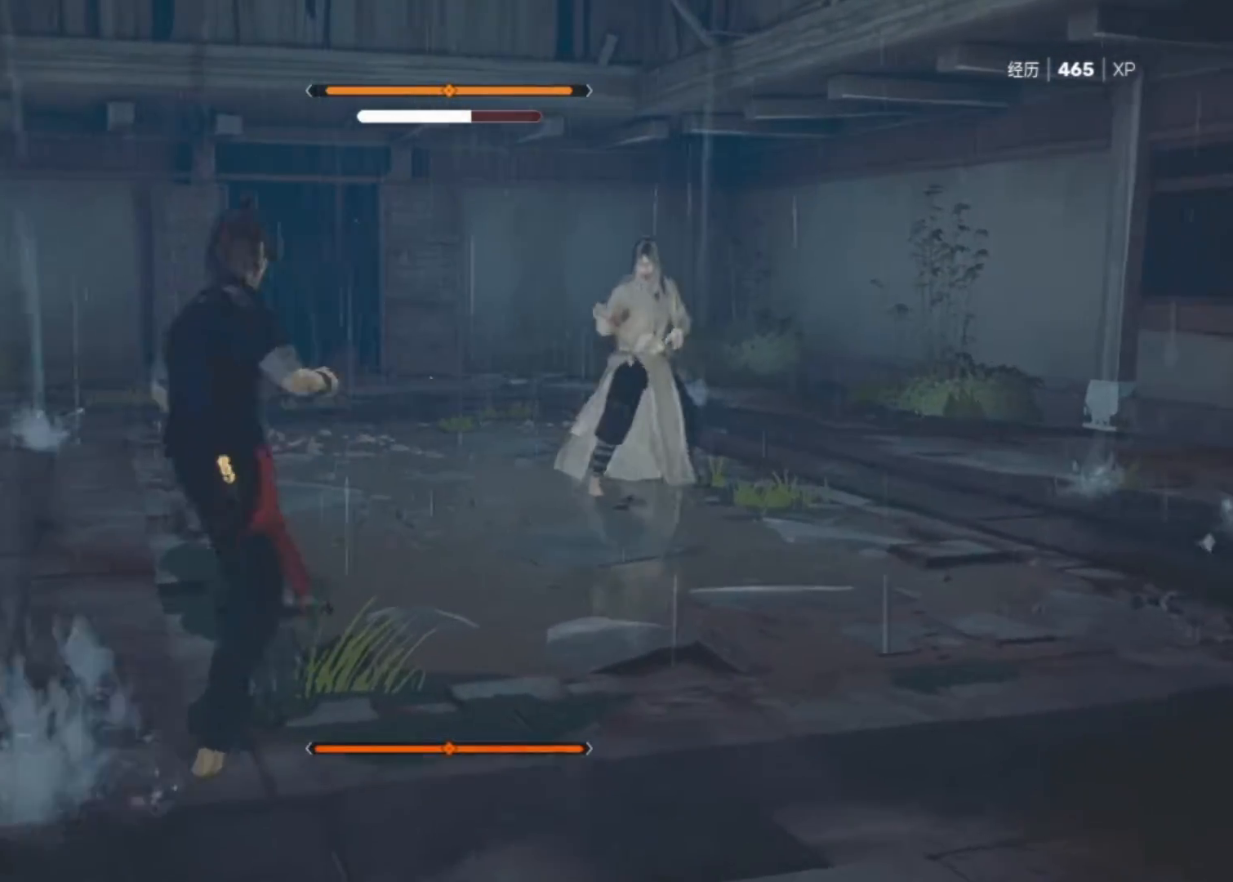
Gameplay with keyboard and mouse; each line is a JSON object with the keys and mouse buttons held at the frame after it. "events" lists presses ("down") and releases ("up") of "1", "2", "3", "a", "alt", "c", "d", "e", "f", "q", "r", "s", "space", "v", "w", "x", "z", "mouse_left", "mouse_wheel", "mouse_right" and "mouse_mb5" between this image and that frame as [ms after this image, input, new state], when the widget could be followed in between. "mouse_left", "mouse_wheel", "mouse_right", "mouse_mb5" = the "left", "wheel", "right", "mb5" buttons of the "mouse" list. No other keys are recorded. "wheel" means that the mouse wheel is clicked or scrolled. Not read: mouse_mb4 mouse_move.
{"keys": ["space"], "mouse": [], "events": []}
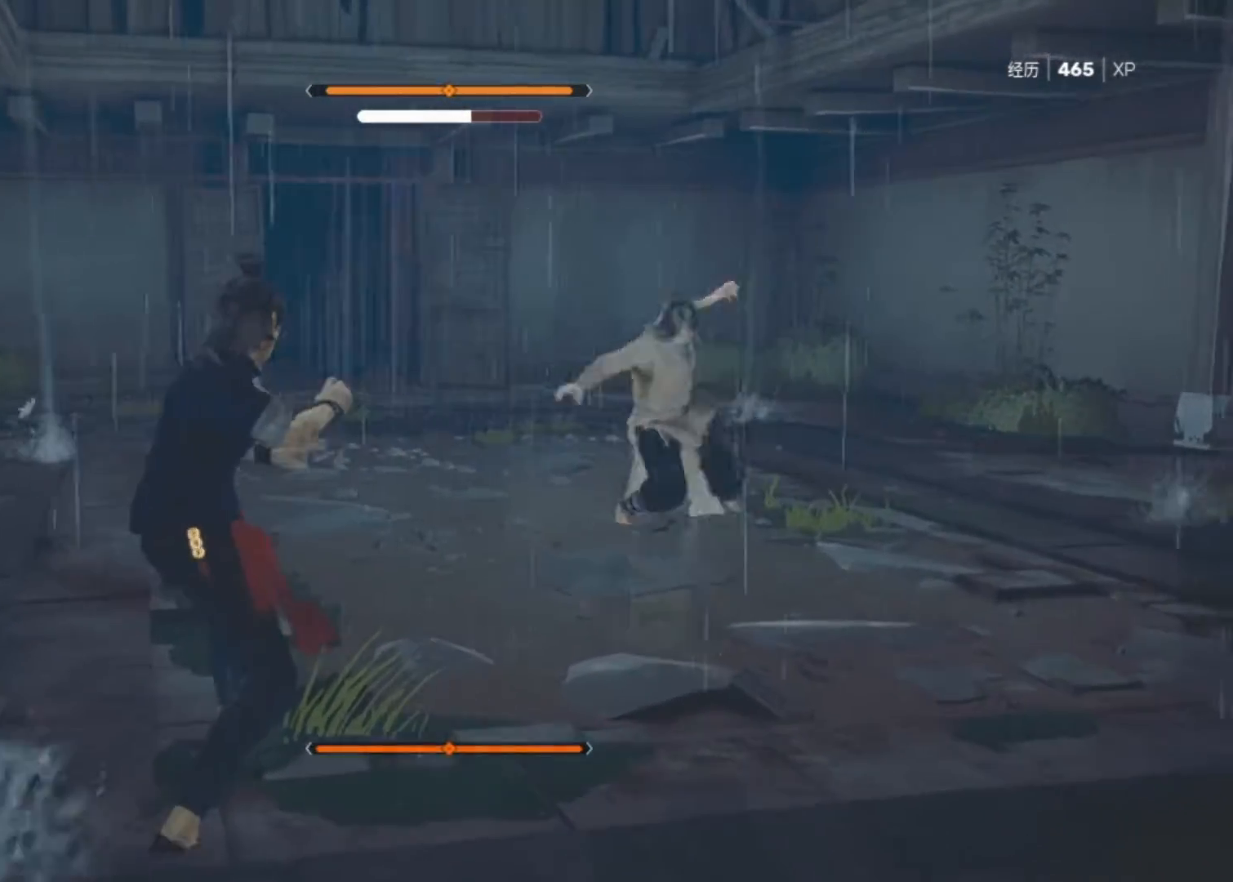
{"keys": ["space"], "mouse": [], "events": [[133, "s", "down"], [233, "s", "up"], [317, "s", "down"], [367, "s", "up"], [450, "s", "down"], [500, "s", "up"]]}
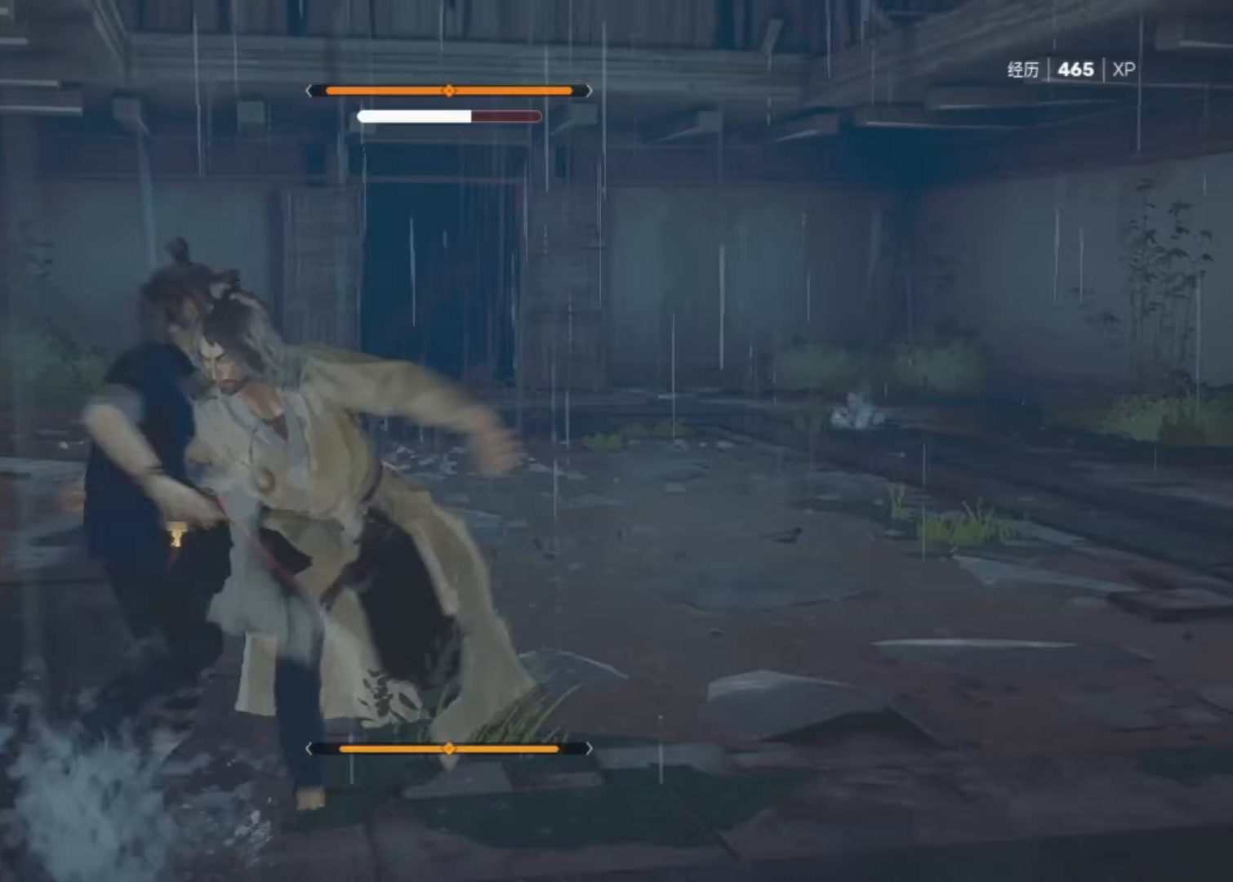
{"keys": [], "mouse": [], "events": [[100, "s", "down"], [150, "s", "up"], [200, "mouse_right", "down"], [200, "space", "up"], [283, "mouse_right", "up"], [383, "mouse_right", "down"], [467, "mouse_right", "up"]]}
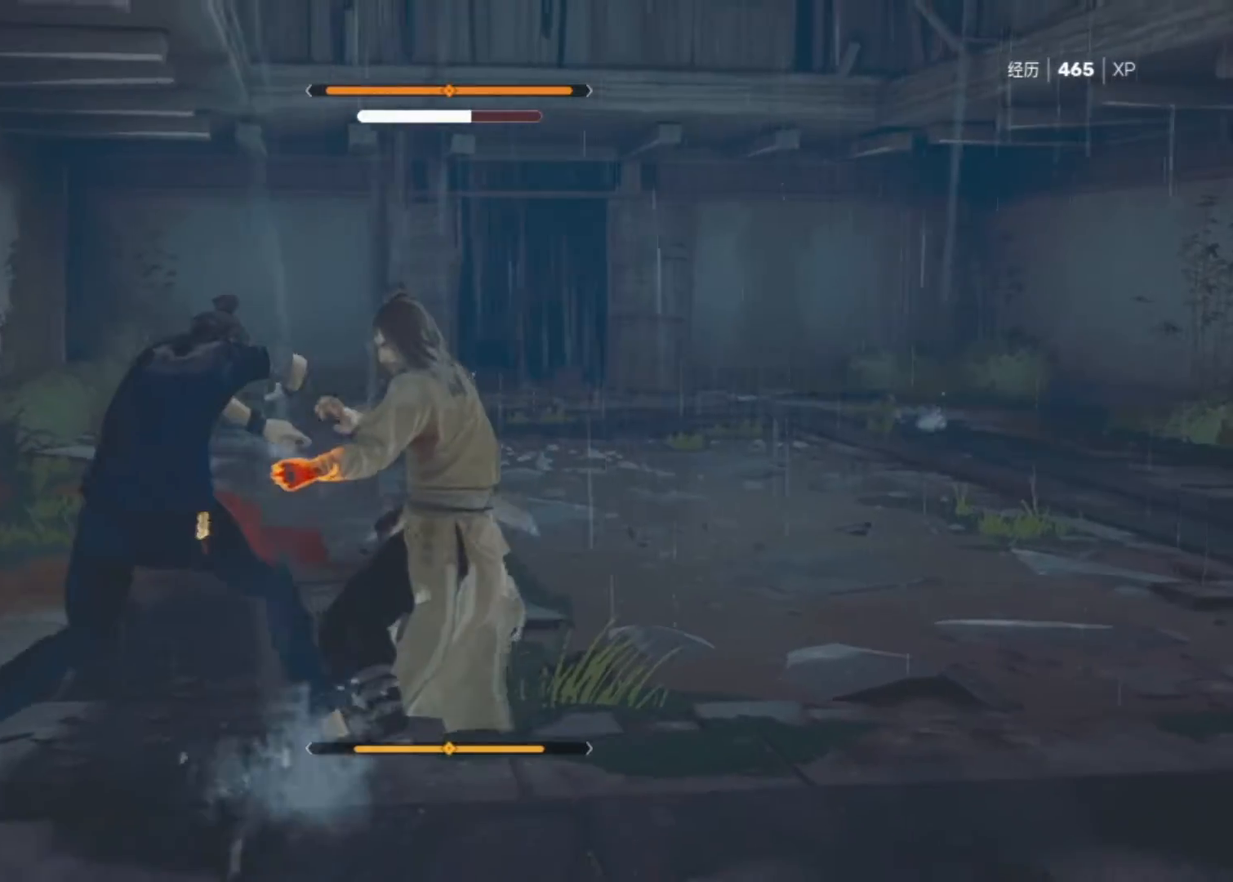
{"keys": [], "mouse": ["right"], "events": [[17, "mouse_right", "down"], [117, "mouse_right", "up"], [167, "mouse_right", "down"], [400, "mouse_right", "up"], [483, "mouse_right", "down"]]}
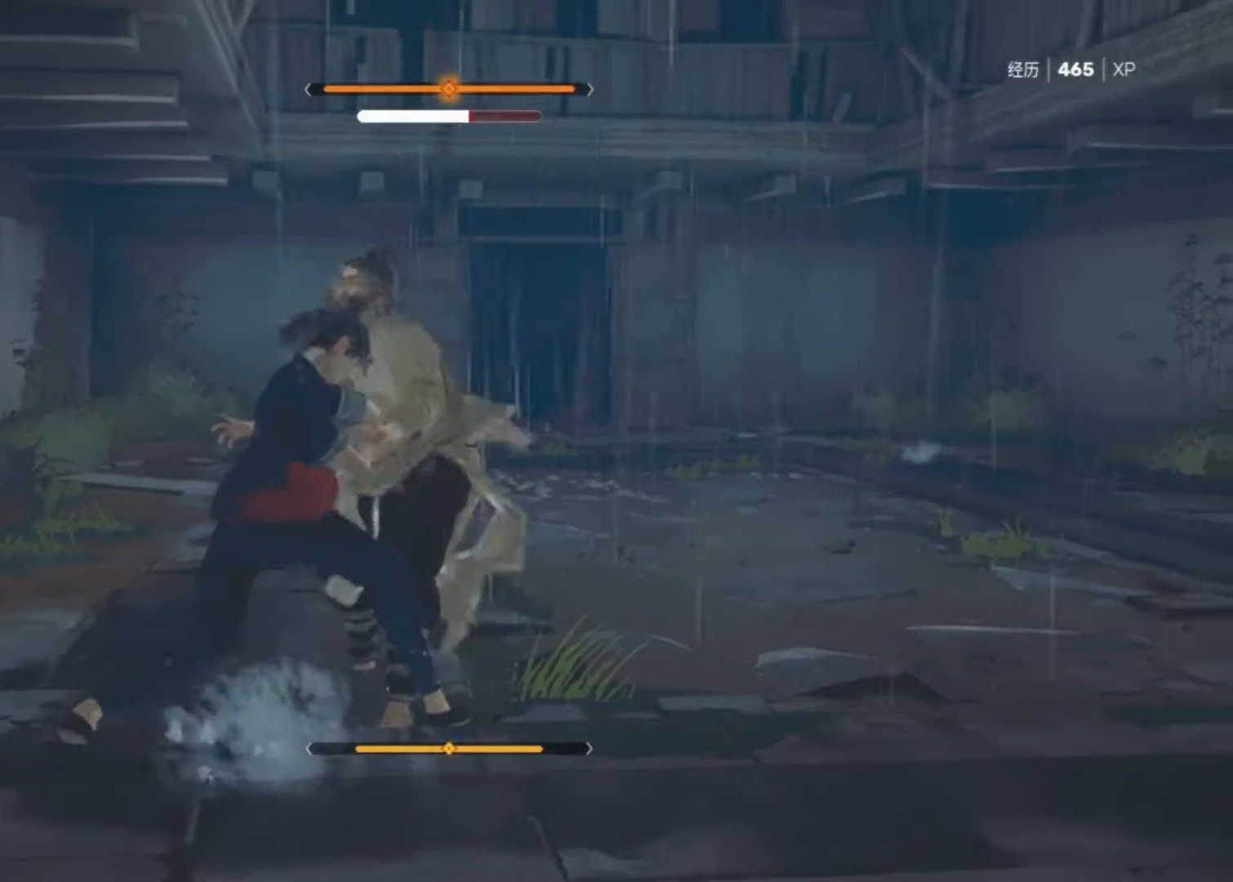
{"keys": [], "mouse": ["right"], "events": [[83, "mouse_right", "up"], [133, "mouse_right", "down"], [217, "mouse_right", "up"], [267, "mouse_right", "down"]]}
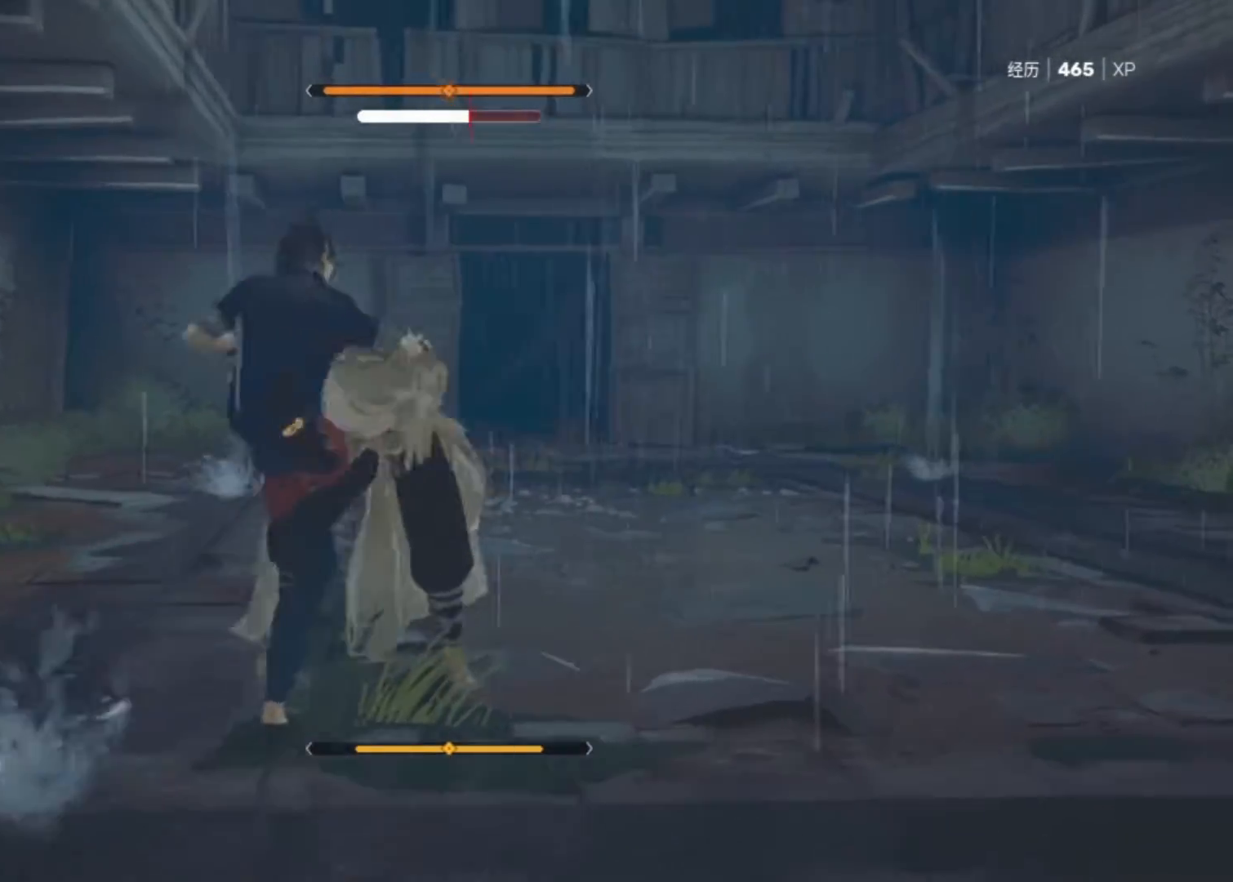
{"keys": [], "mouse": [], "events": [[200, "mouse_right", "up"], [233, "mouse_right", "down"], [333, "mouse_right", "up"], [383, "mouse_right", "down"], [467, "mouse_right", "up"]]}
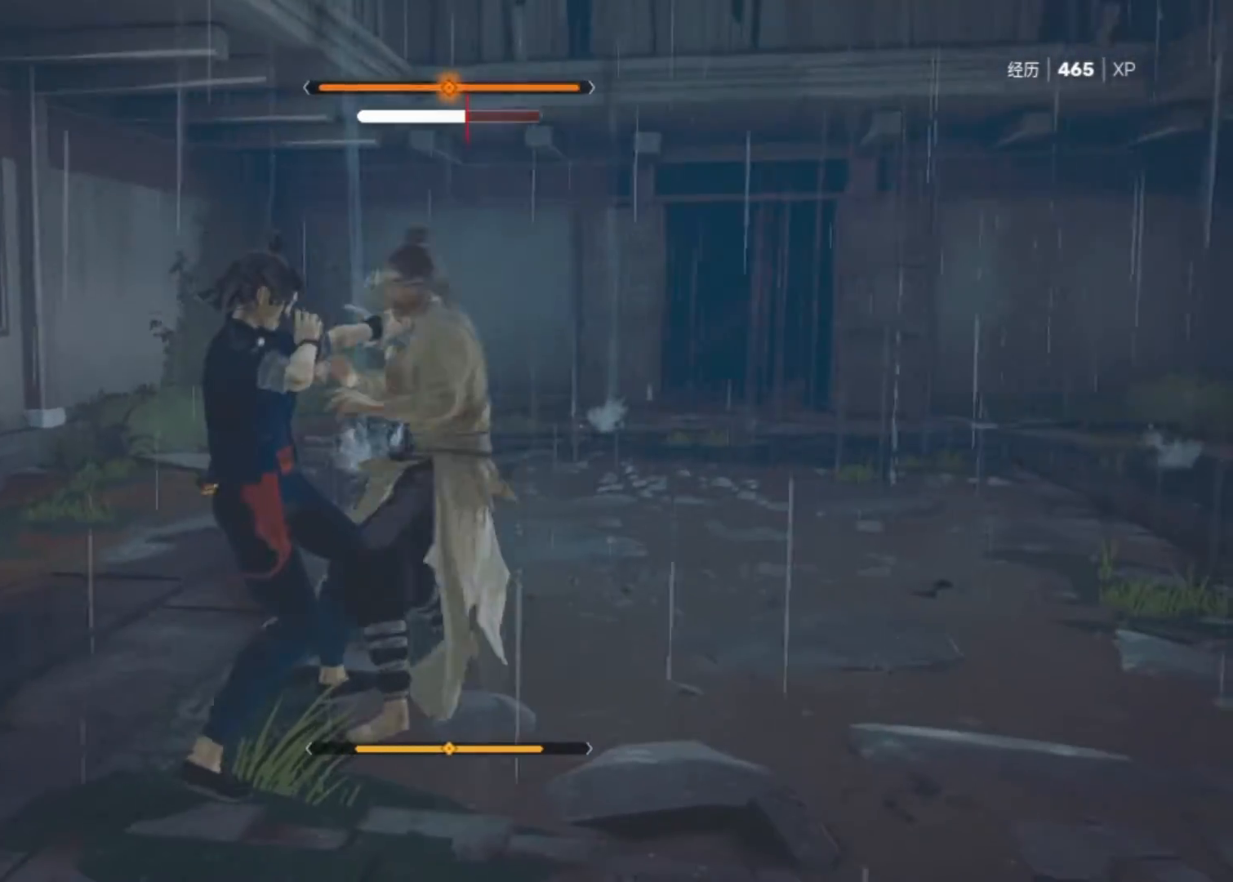
{"keys": [], "mouse": ["right"], "events": [[17, "mouse_right", "down"], [450, "mouse_right", "up"], [483, "mouse_right", "down"]]}
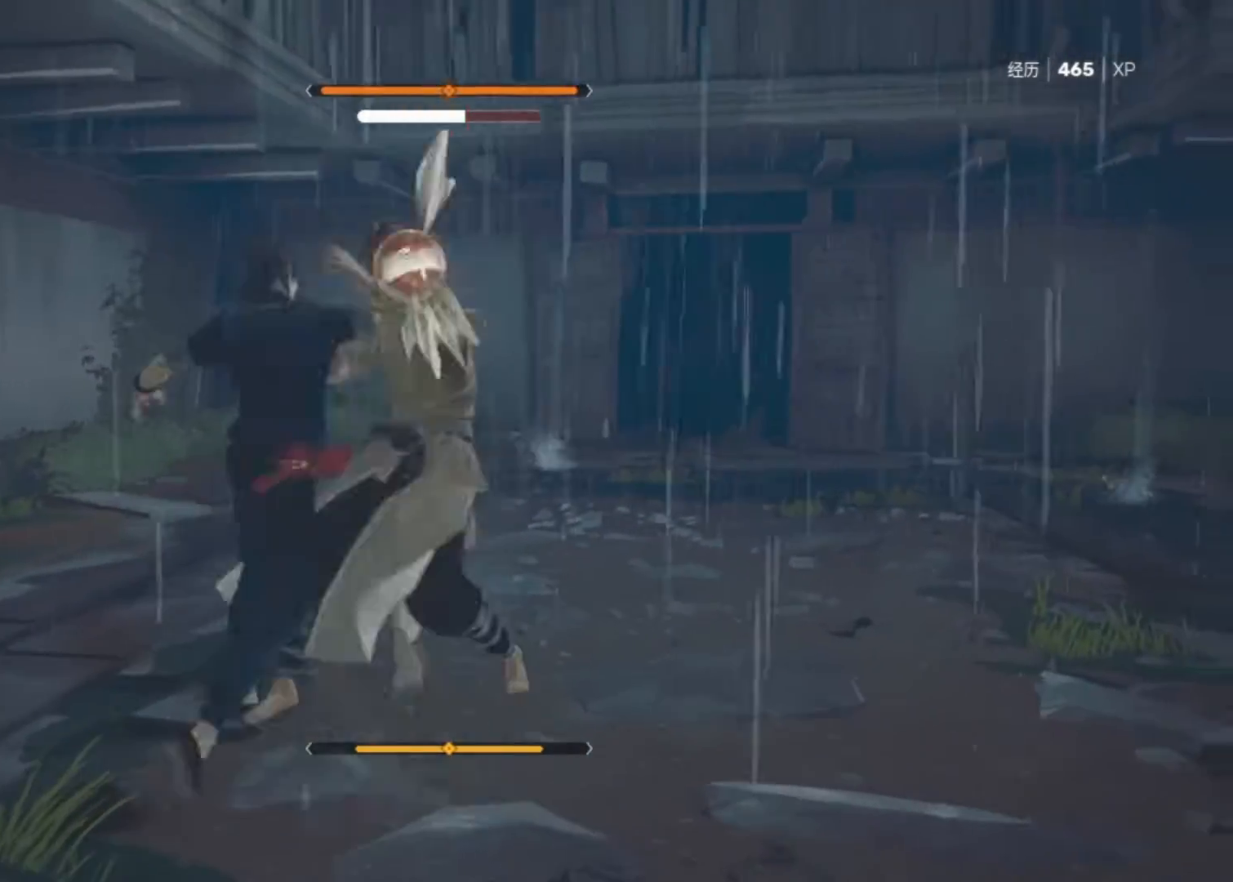
{"keys": [], "mouse": [], "events": [[83, "mouse_right", "up"], [183, "space", "down"], [317, "space", "up"], [417, "space", "down"], [467, "space", "up"]]}
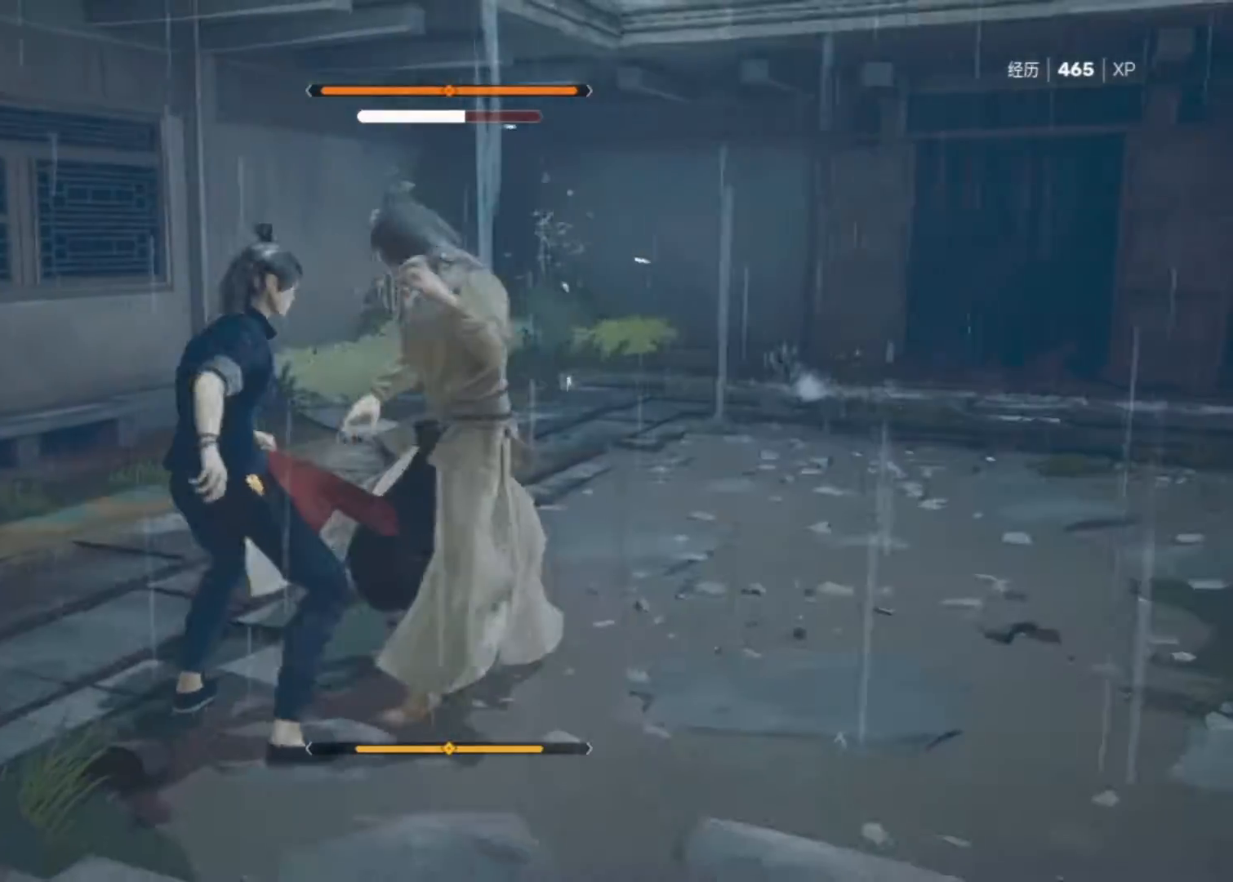
{"keys": ["space"], "mouse": [], "events": [[50, "space", "down"], [100, "space", "up"], [200, "space", "down"], [233, "space", "up"], [333, "space", "down"], [383, "space", "up"], [467, "space", "down"]]}
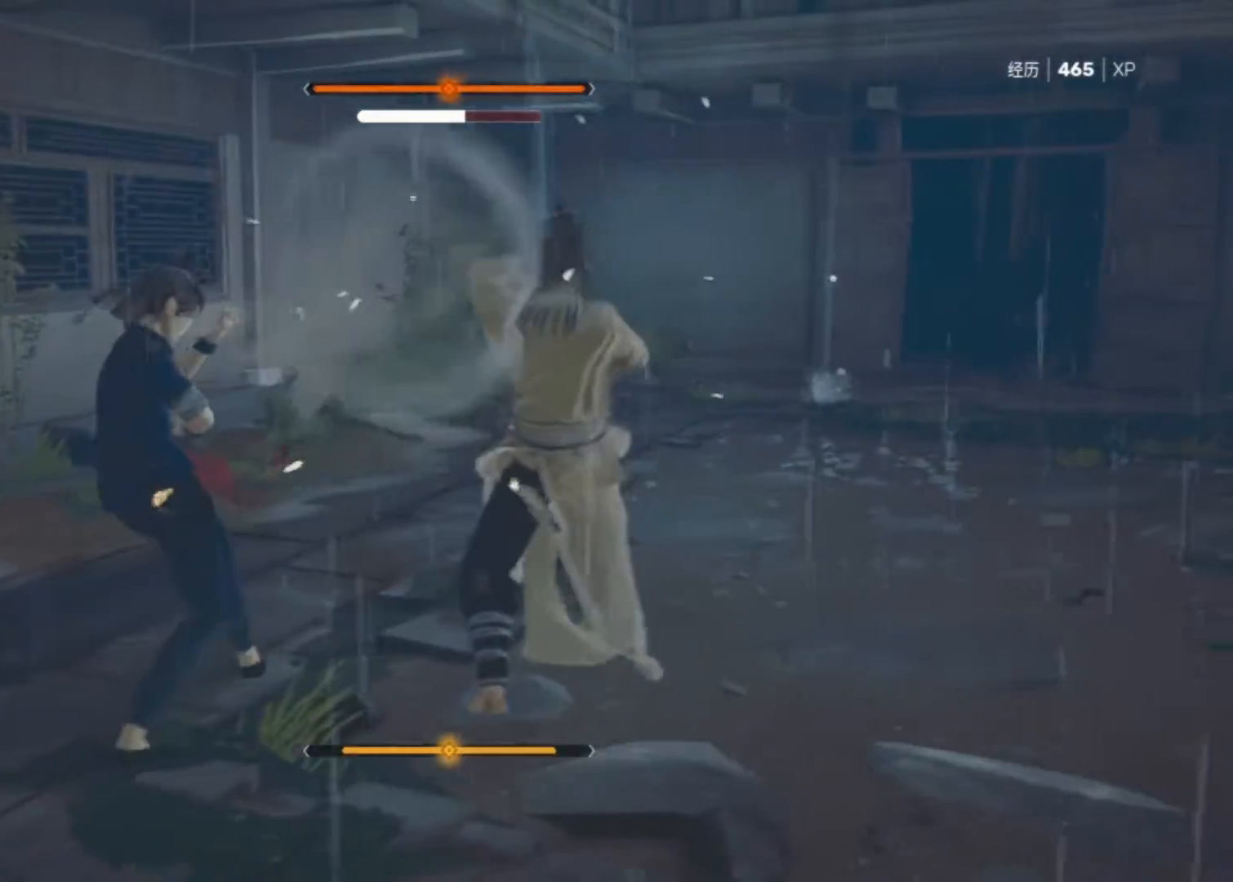
{"keys": [], "mouse": [], "events": [[67, "space", "up"], [117, "space", "down"], [200, "space", "up"], [300, "space", "down"], [350, "space", "up"], [450, "space", "down"], [483, "space", "up"]]}
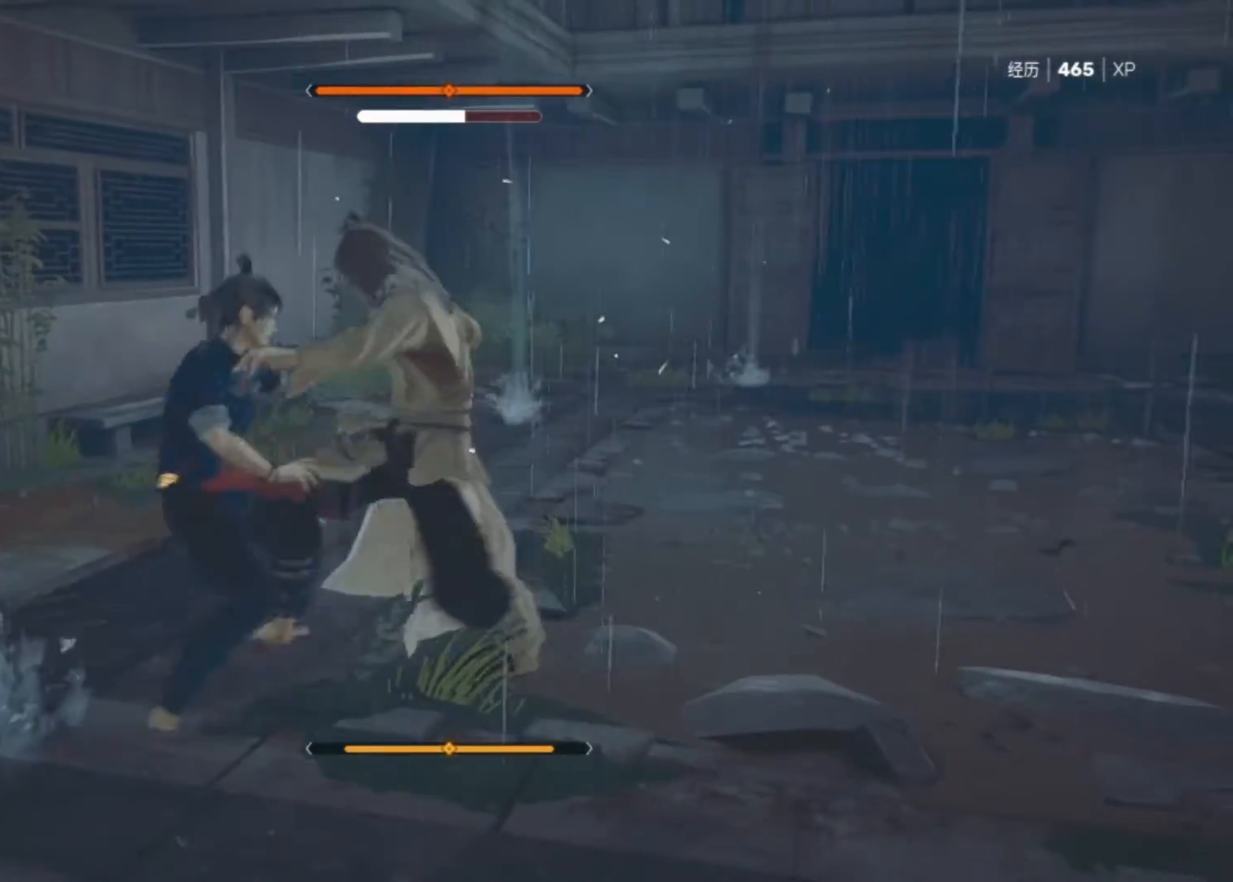
{"keys": ["space"], "mouse": [], "events": [[83, "space", "down"], [183, "space", "up"], [217, "space", "down"], [317, "space", "up"], [367, "space", "down"], [450, "space", "up"], [500, "space", "down"]]}
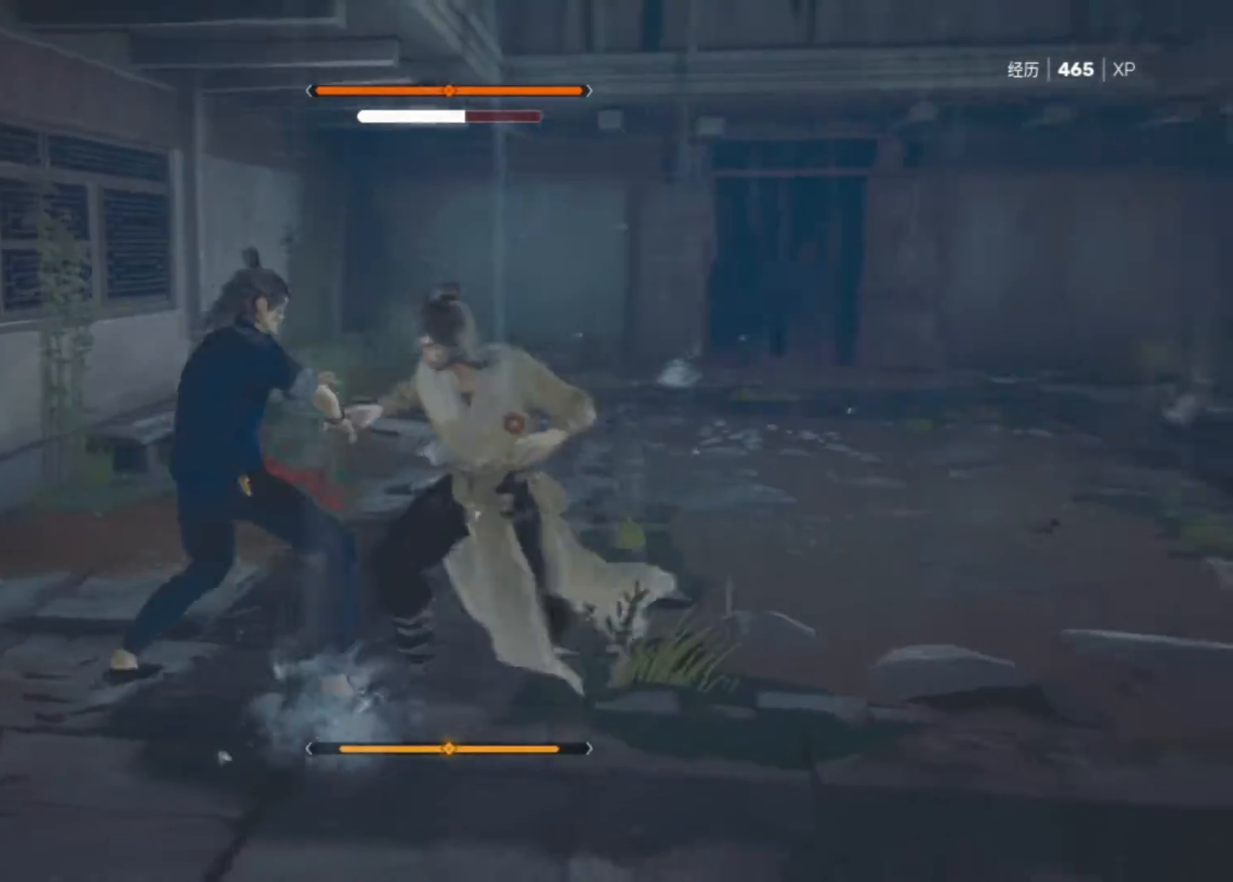
{"keys": ["space"], "mouse": [], "events": [[100, "space", "up"], [150, "space", "down"], [233, "space", "up"], [283, "space", "down"], [383, "space", "up"], [467, "space", "down"]]}
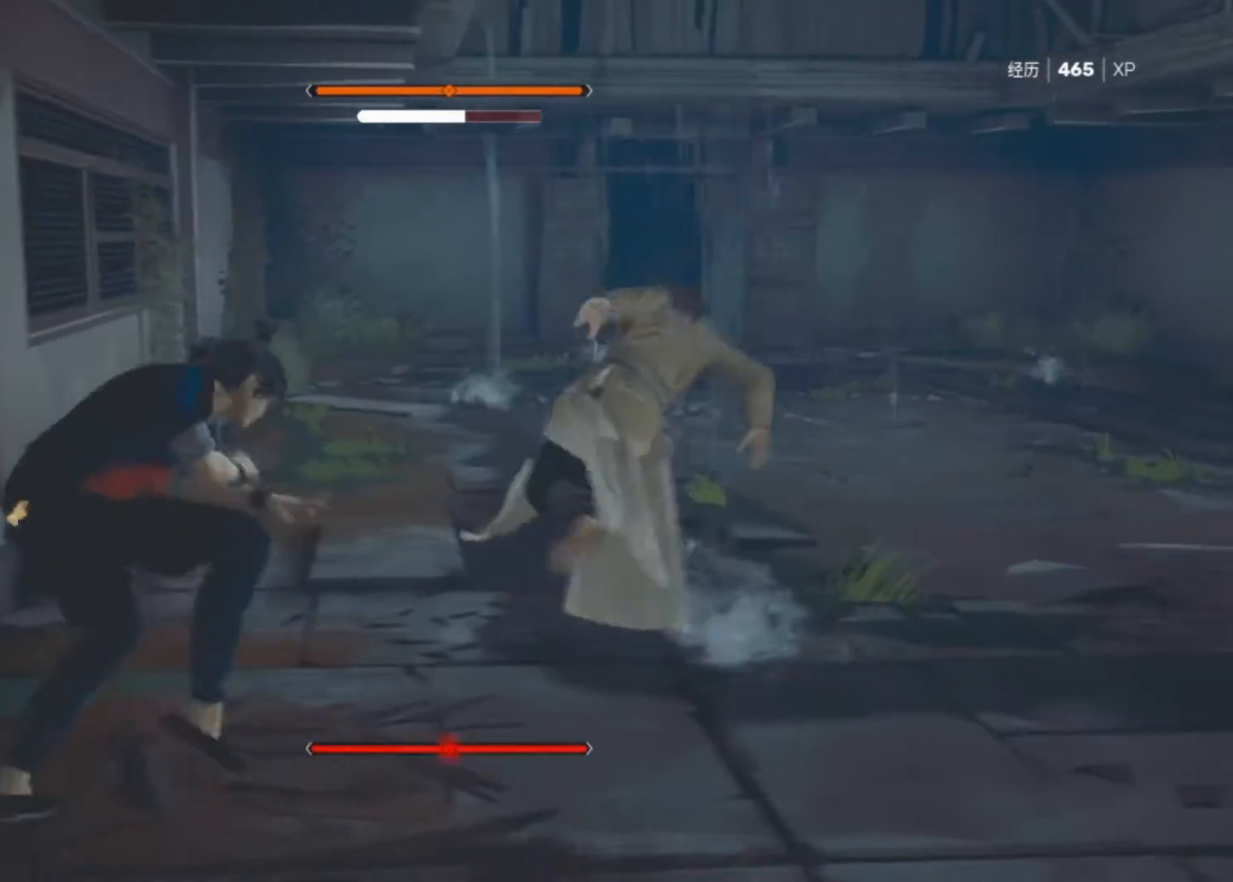
{"keys": ["d", "w"], "mouse": [], "events": [[67, "space", "up"], [200, "d", "down"], [300, "w", "down"]]}
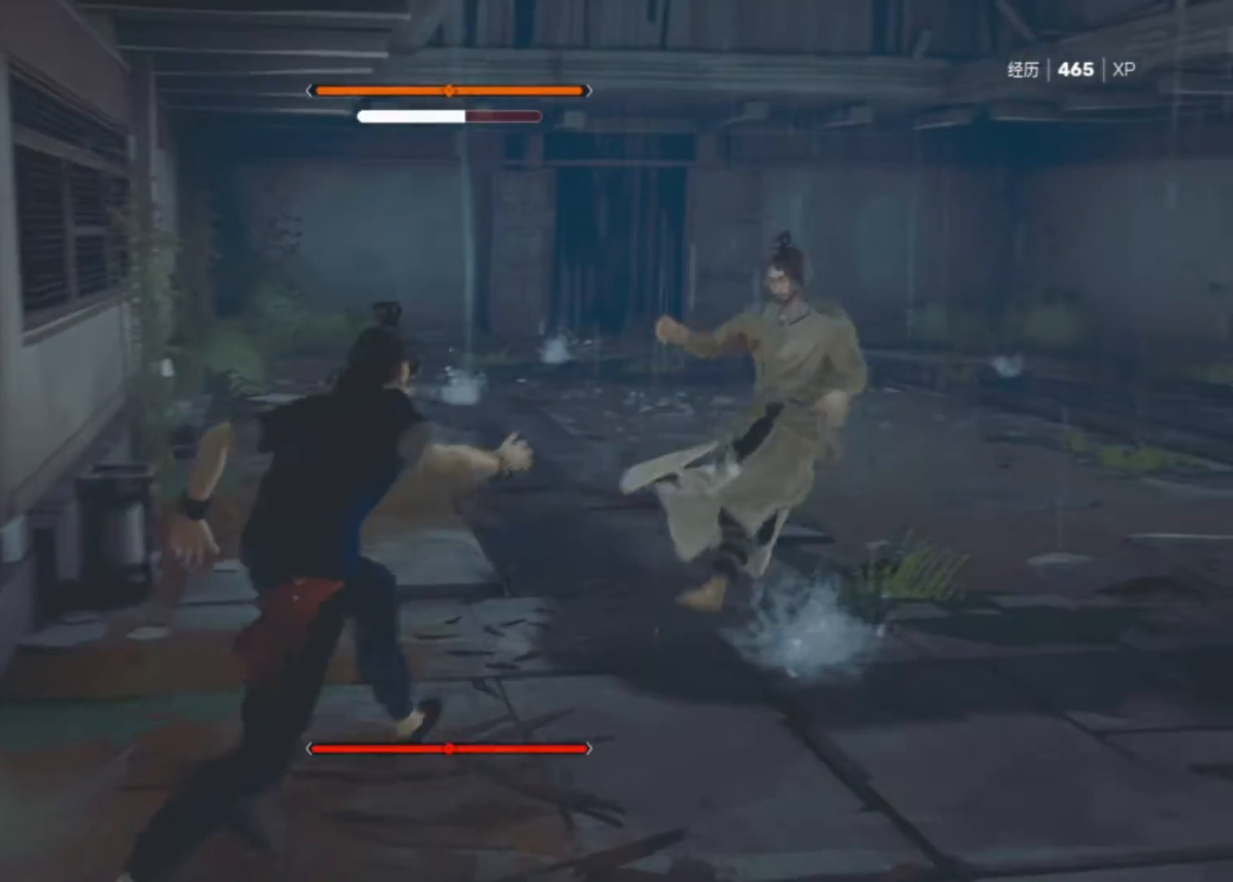
{"keys": ["d", "w"], "mouse": [], "events": [[83, "mouse_right", "down"], [317, "mouse_right", "up"]]}
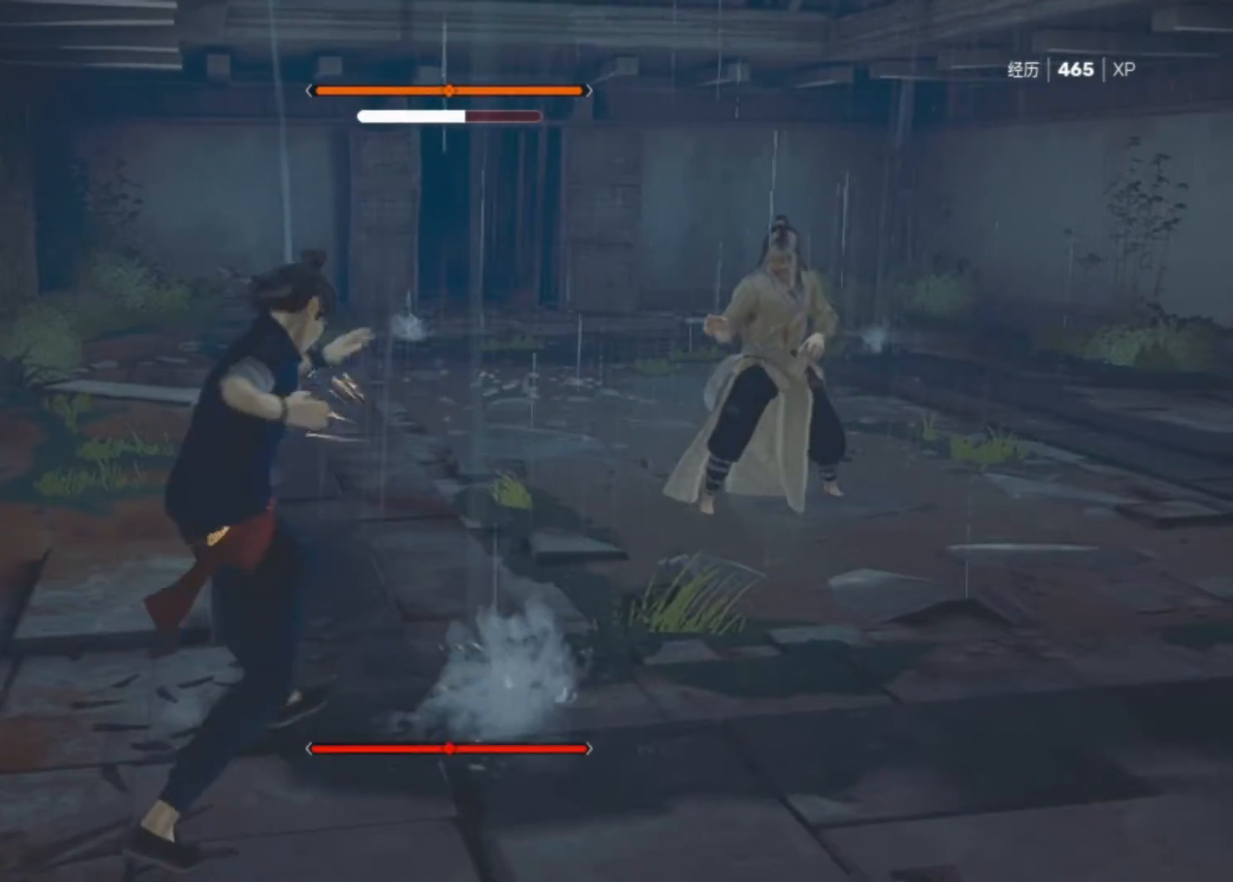
{"keys": [], "mouse": [], "events": [[183, "d", "up"], [283, "w", "up"]]}
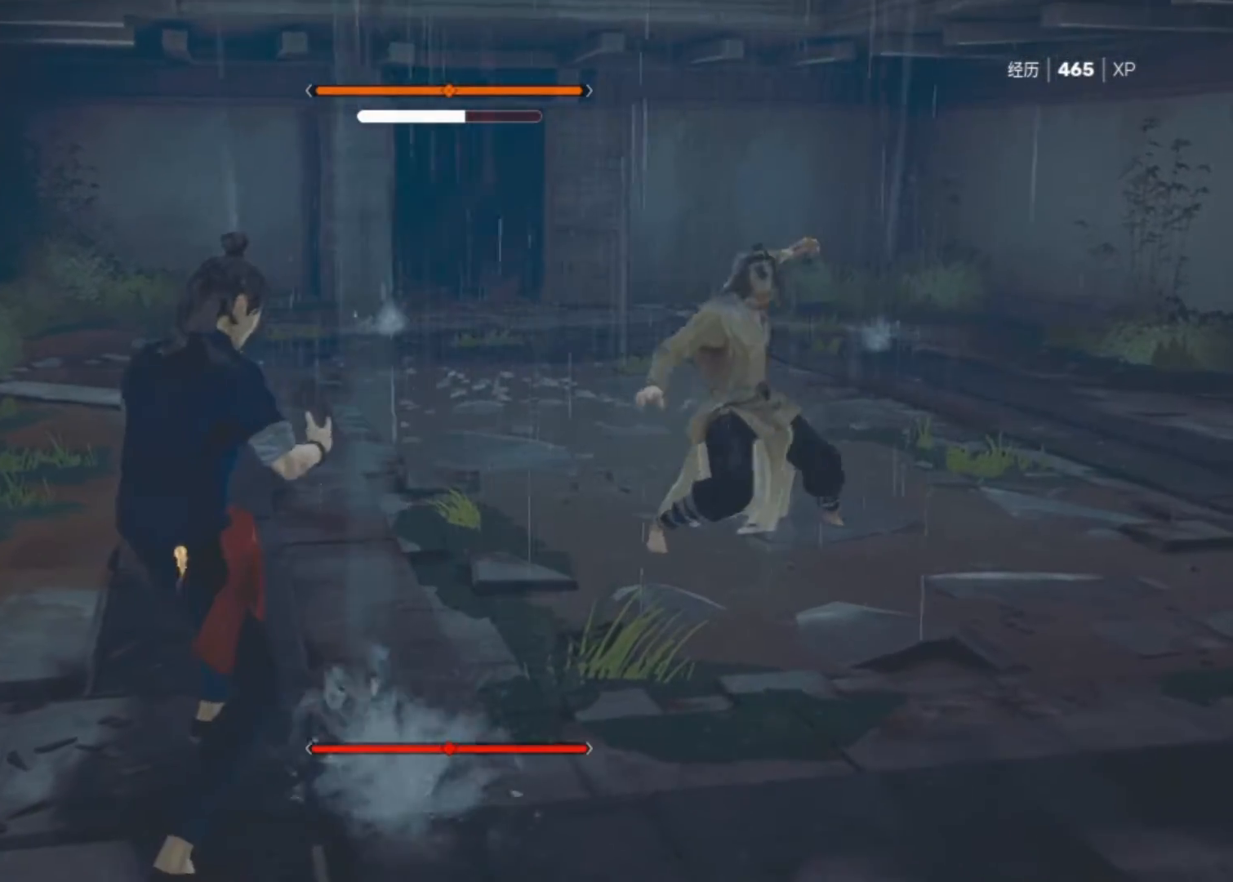
{"keys": ["space"], "mouse": [], "events": [[67, "space", "down"], [200, "s", "down"], [300, "s", "up"], [350, "s", "down"], [450, "s", "up"]]}
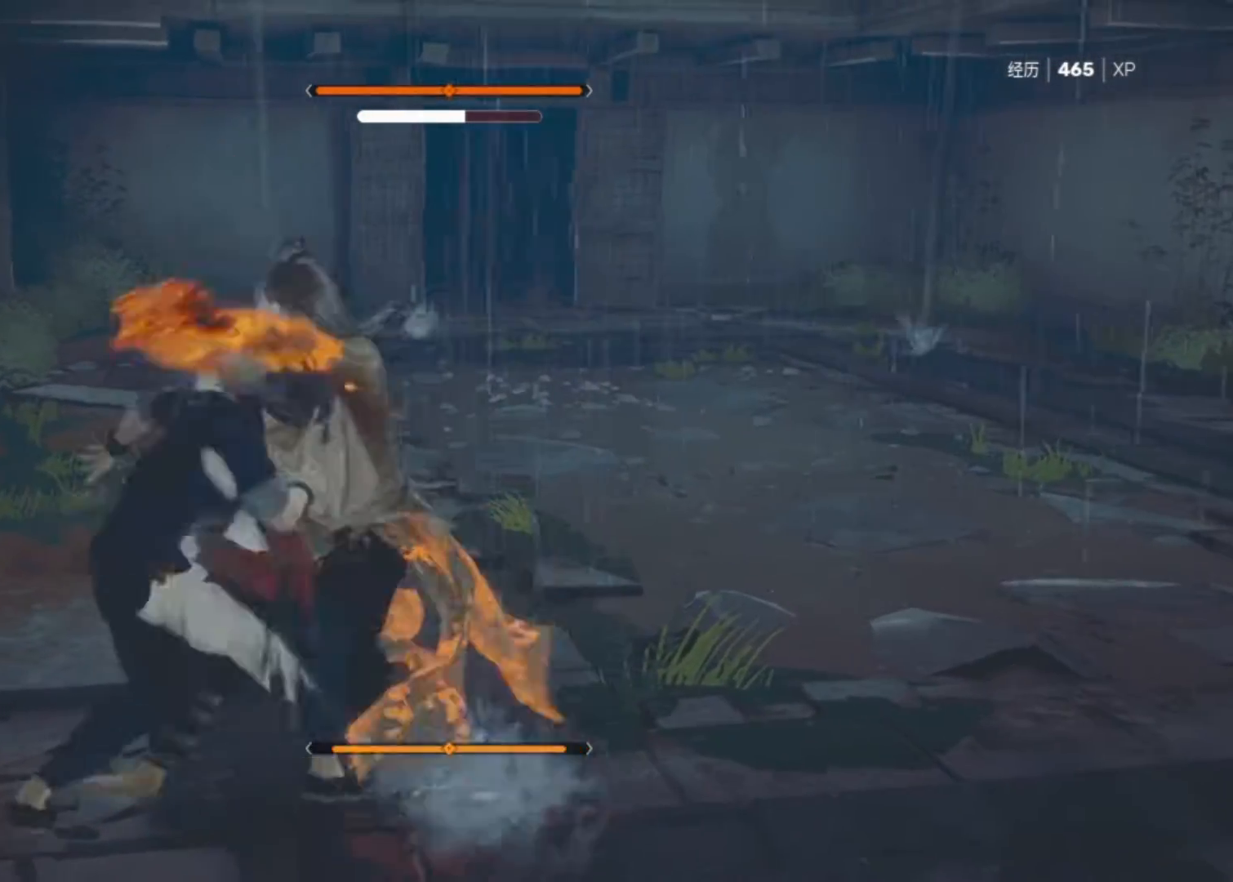
{"keys": [], "mouse": ["right"], "events": [[33, "s", "down"], [133, "s", "up"], [183, "s", "down"], [267, "s", "up"], [317, "mouse_right", "down"], [367, "space", "up"], [417, "mouse_right", "up"], [500, "mouse_right", "down"]]}
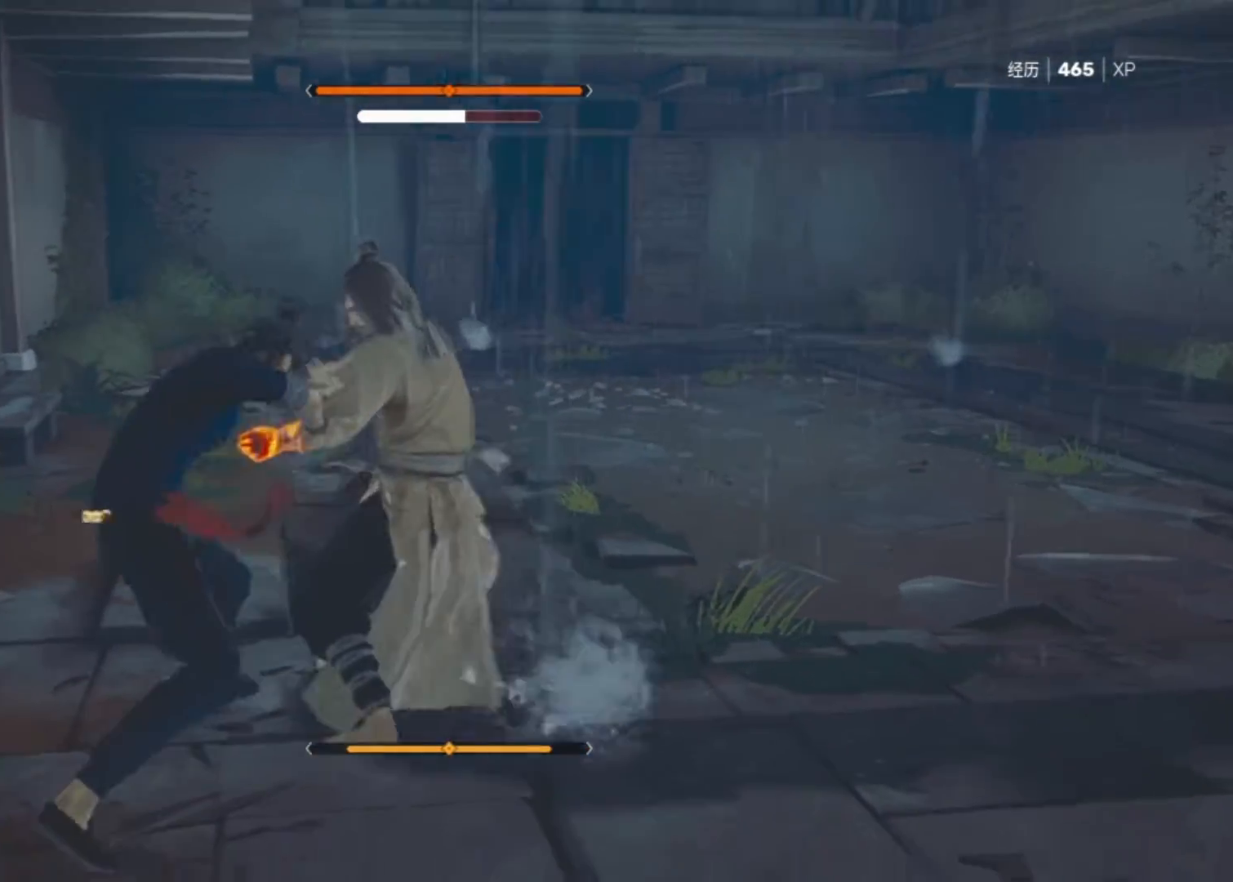
{"keys": [], "mouse": ["right"], "events": [[100, "mouse_right", "up"], [150, "mouse_right", "down"], [233, "mouse_right", "up"], [333, "mouse_right", "down"], [433, "mouse_right", "up"], [467, "mouse_right", "down"]]}
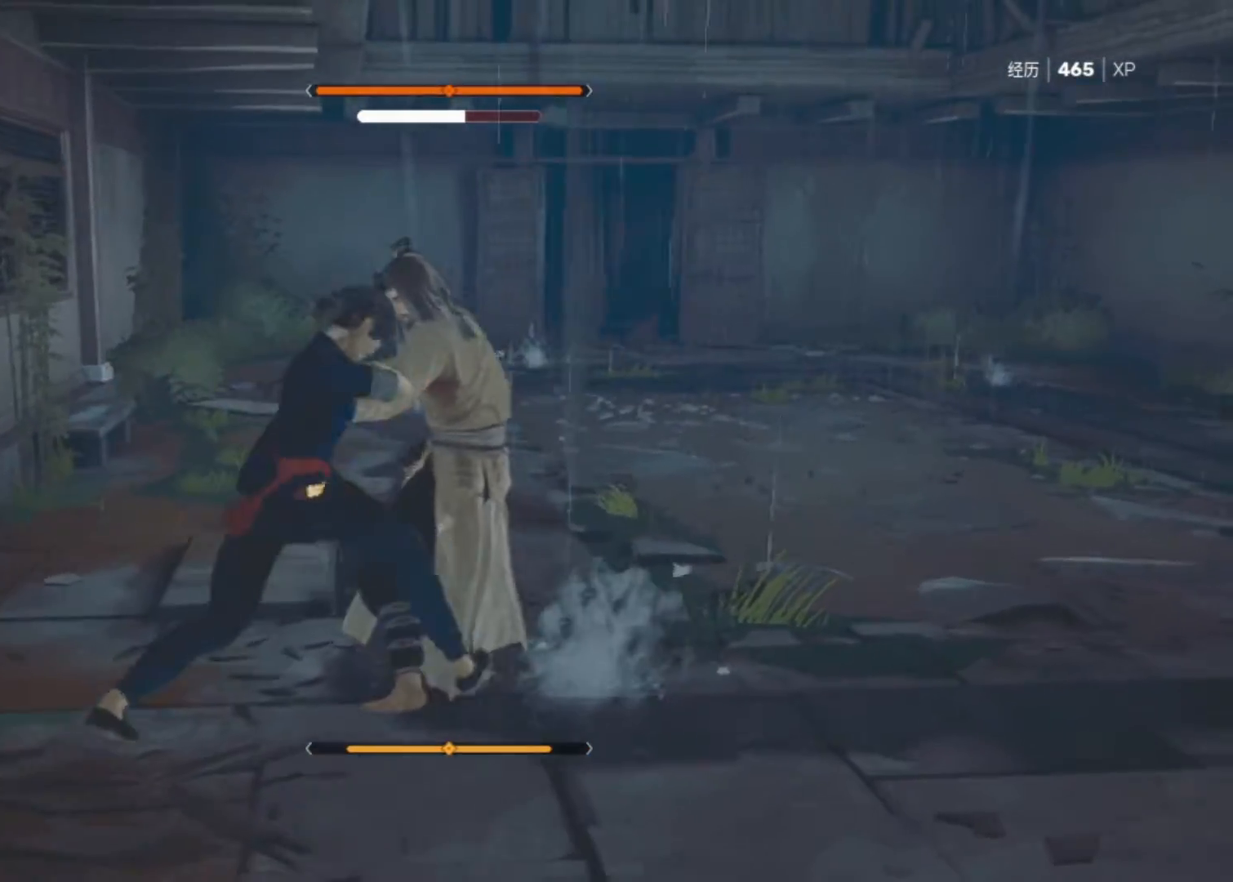
{"keys": [], "mouse": ["right"], "events": [[67, "mouse_right", "up"], [117, "mouse_right", "down"], [200, "mouse_right", "up"], [300, "mouse_right", "down"], [400, "mouse_right", "up"], [433, "mouse_right", "down"]]}
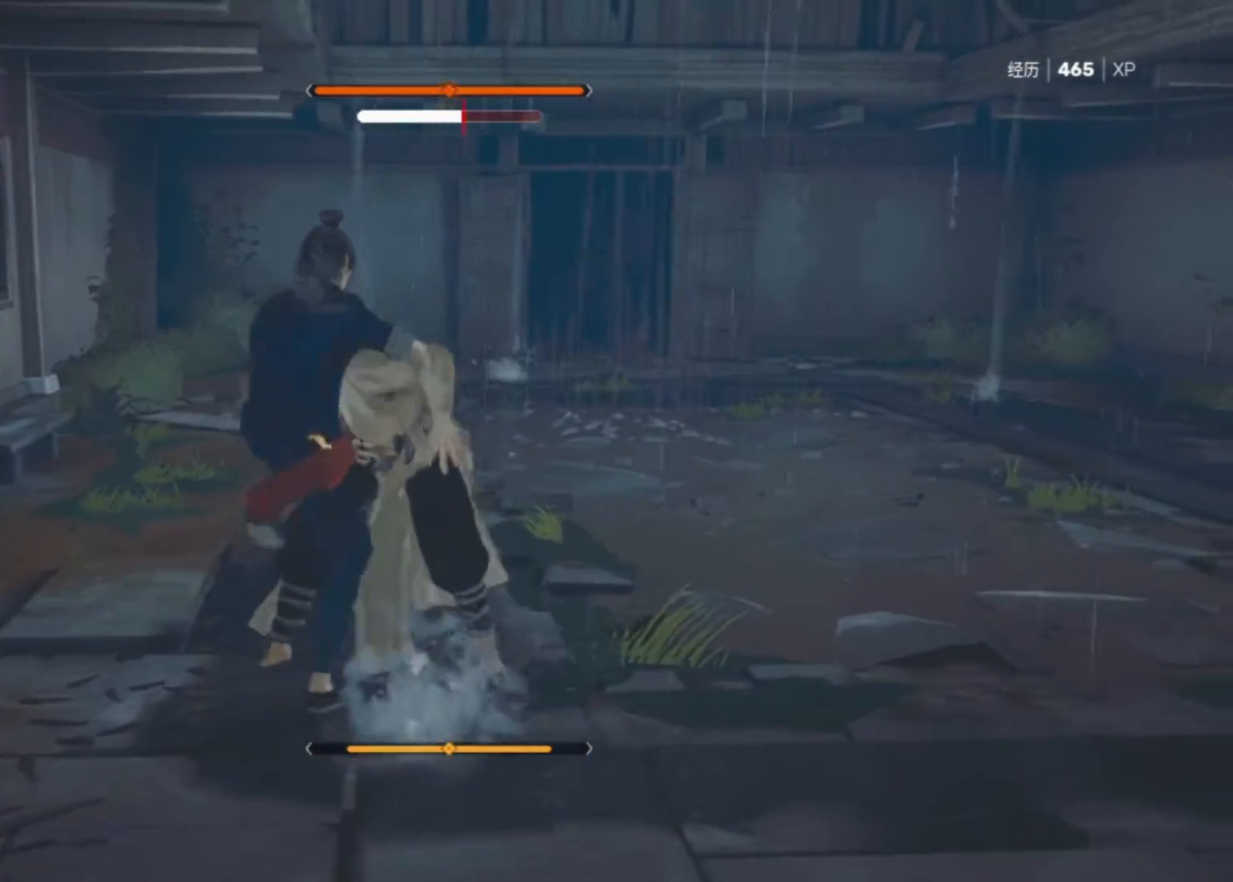
{"keys": [], "mouse": ["right"], "events": [[33, "mouse_right", "up"], [83, "mouse_right", "down"], [183, "mouse_right", "up"], [217, "mouse_right", "down"], [267, "mouse_right", "up"], [367, "mouse_right", "down"]]}
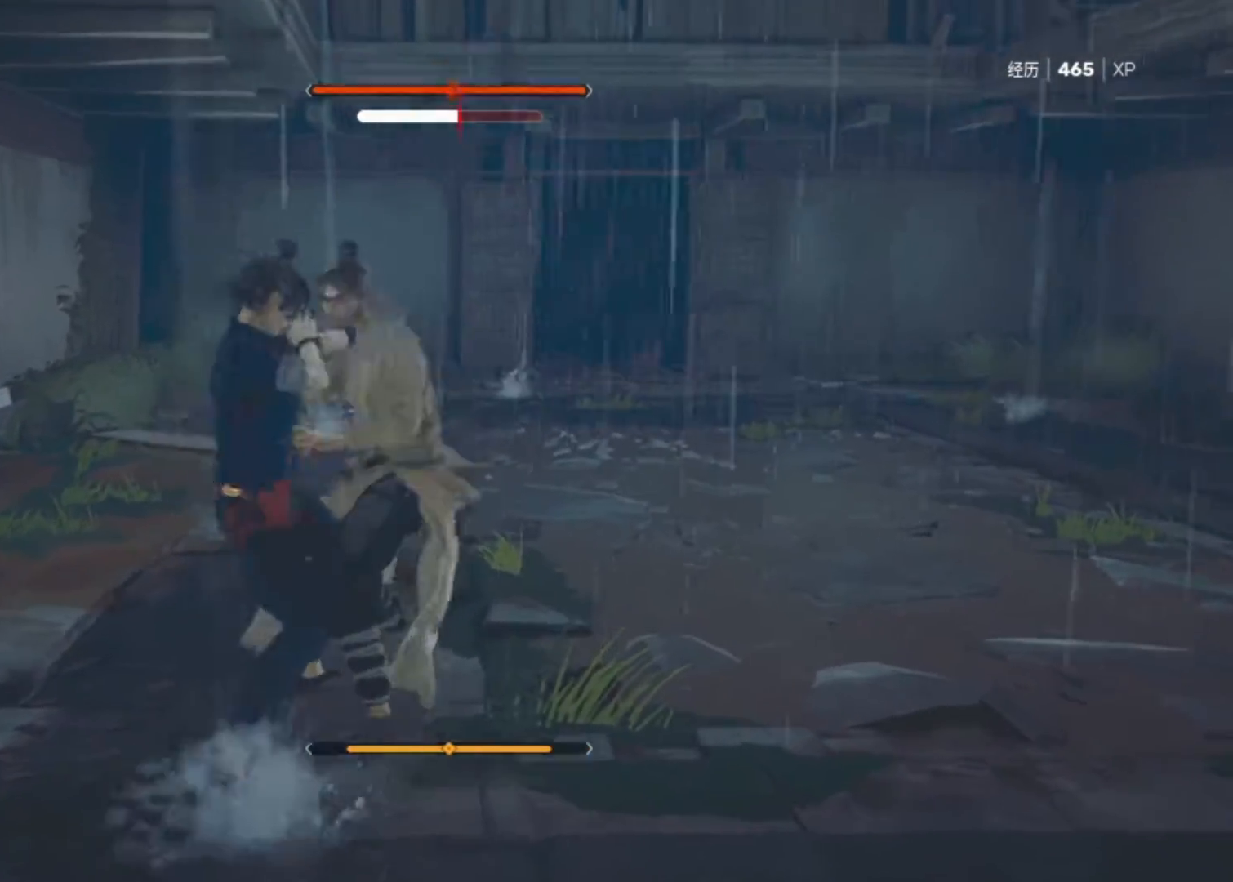
{"keys": [], "mouse": [], "events": [[100, "mouse_right", "up"], [200, "mouse_right", "down"], [333, "mouse_right", "up"], [383, "mouse_right", "down"], [433, "mouse_right", "up"]]}
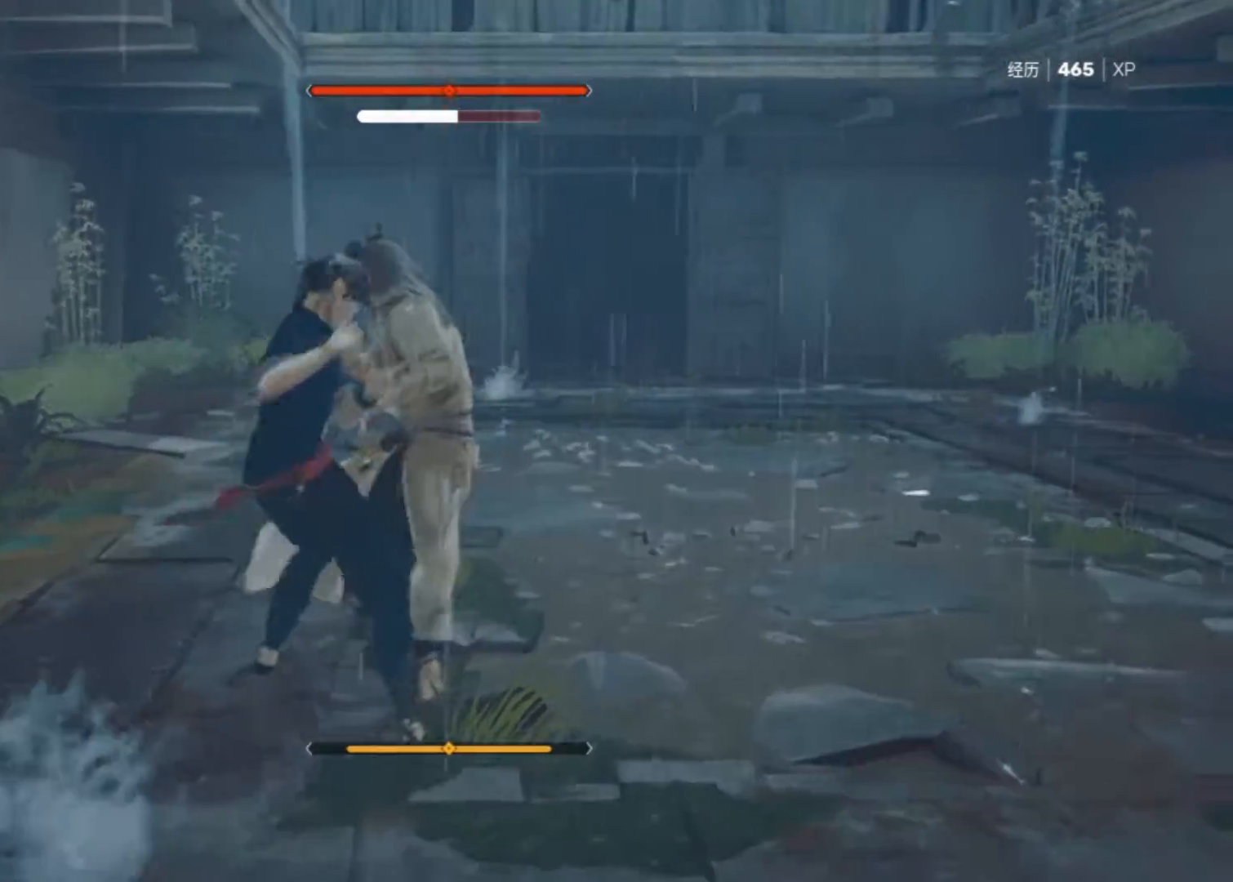
{"keys": ["space"], "mouse": [], "events": [[67, "space", "down"], [117, "space", "up"], [200, "space", "down"], [300, "space", "up"], [350, "space", "down"], [450, "space", "up"], [483, "space", "down"]]}